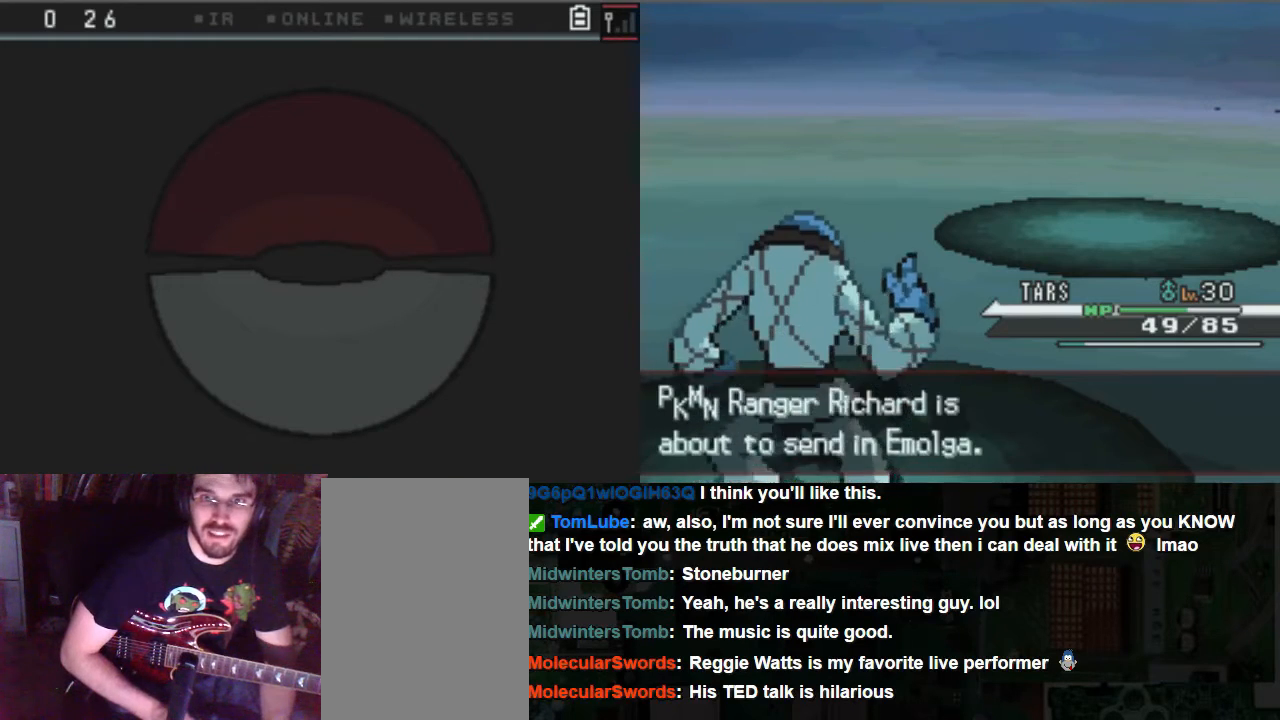
Gameplay with a controller (Xbox layout); each line is a JSON object with the inputs held at the frame after it. "events" lists button and stick changes between this image and that frame as [ms after this image, input, new state], when the widget could be followed in between. Not read: L3 R3.
{"buttons": [], "left_stick": "center", "right_stick": "center", "events": []}
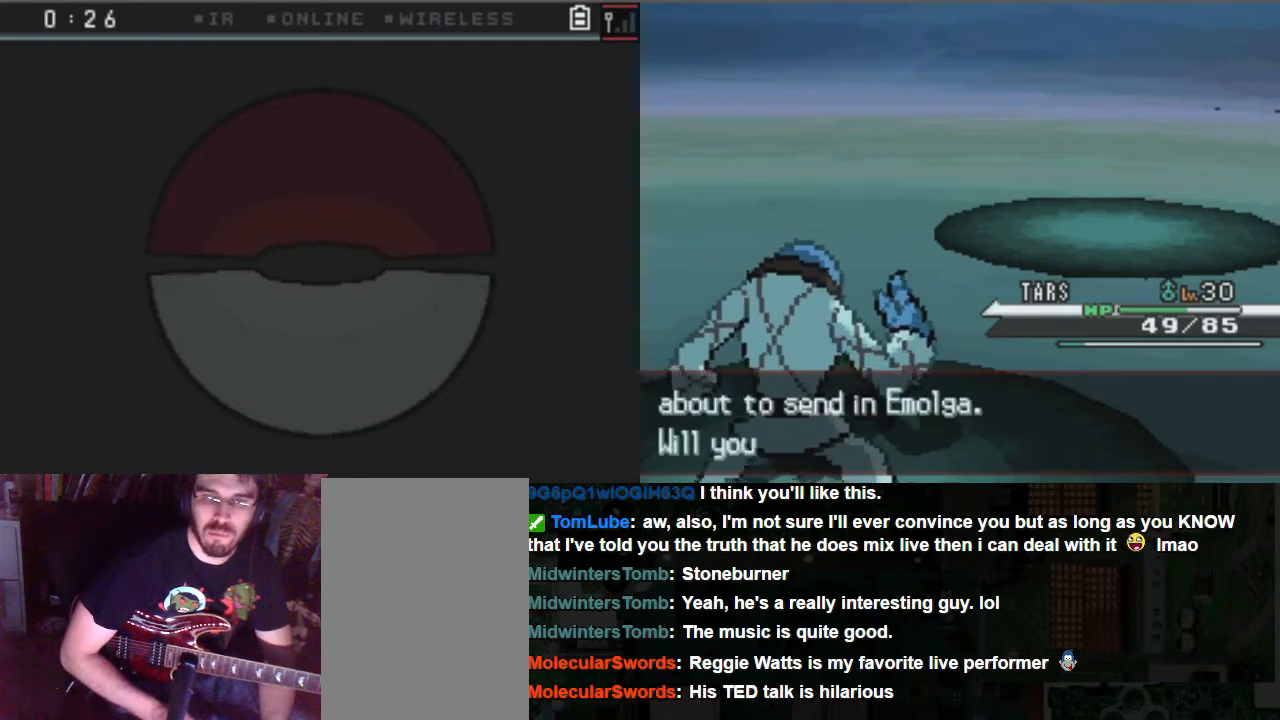
{"buttons": ["A"], "left_stick": "center", "right_stick": "center", "events": [[203, "A", "down"], [338, "A", "up"], [405, "A", "down"]]}
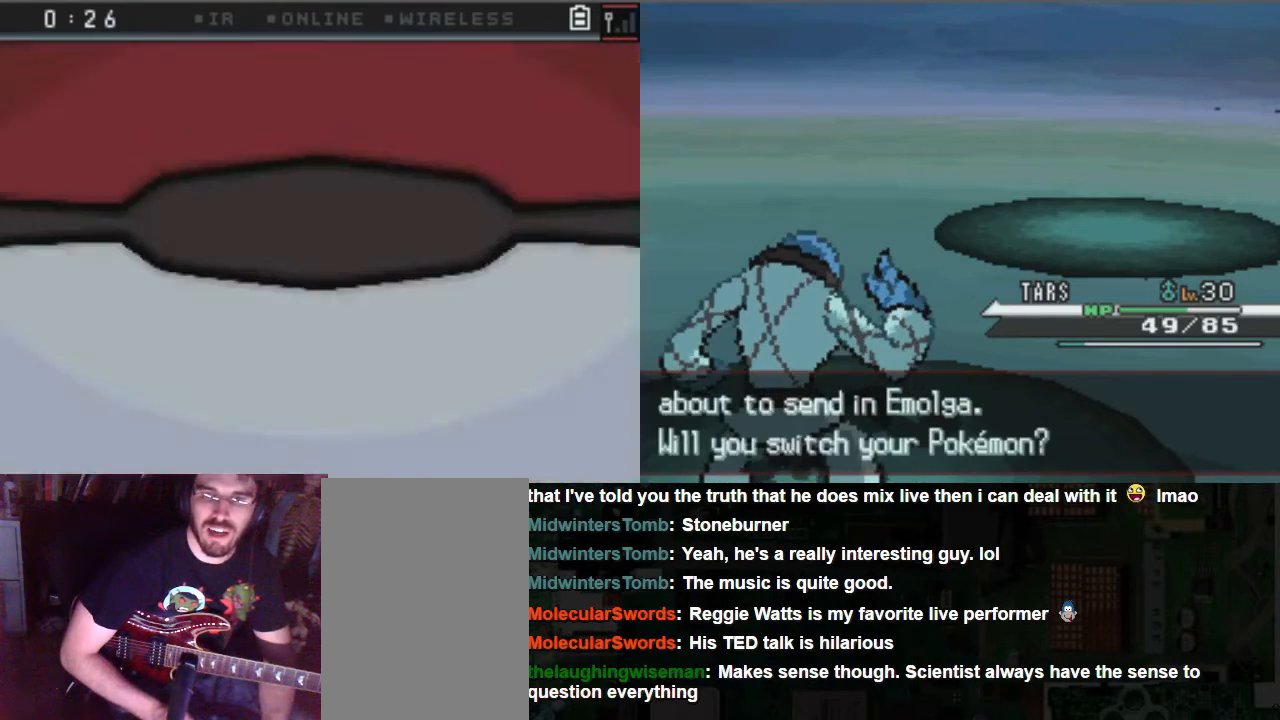
{"buttons": ["A"], "left_stick": "center", "right_stick": "center", "events": []}
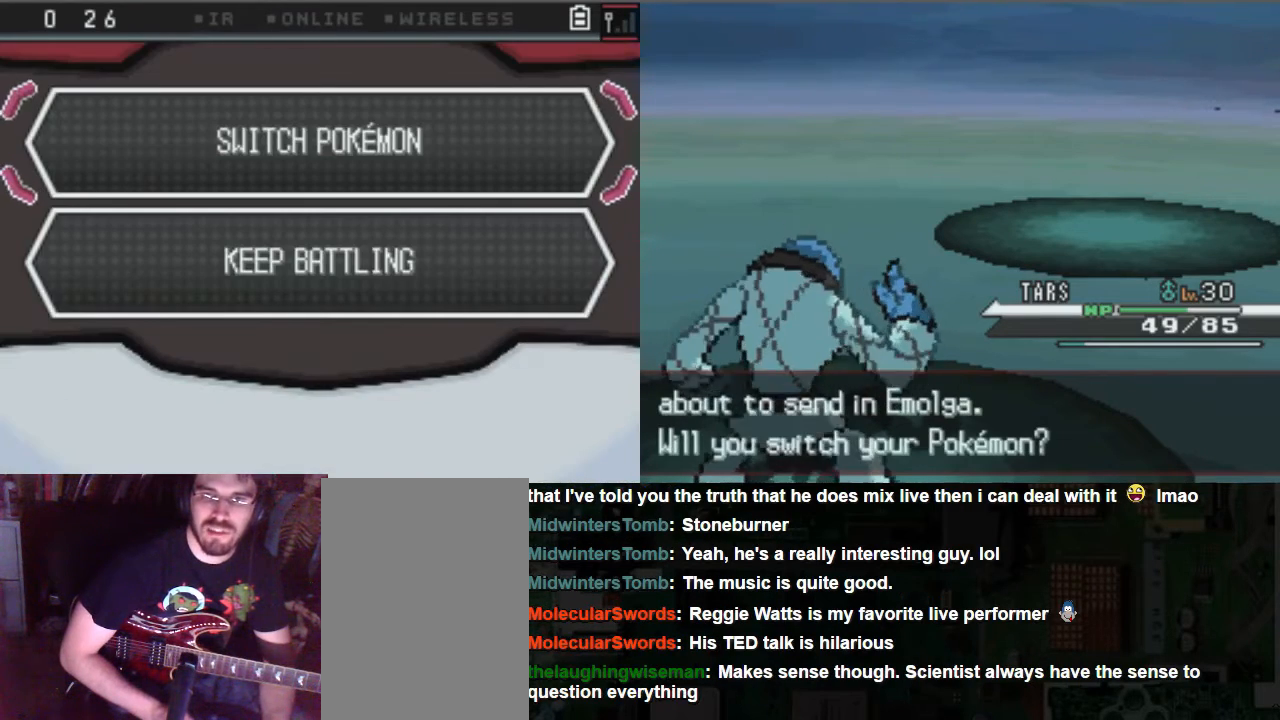
{"buttons": [], "left_stick": "center", "right_stick": "center", "events": [[34, "A", "up"]]}